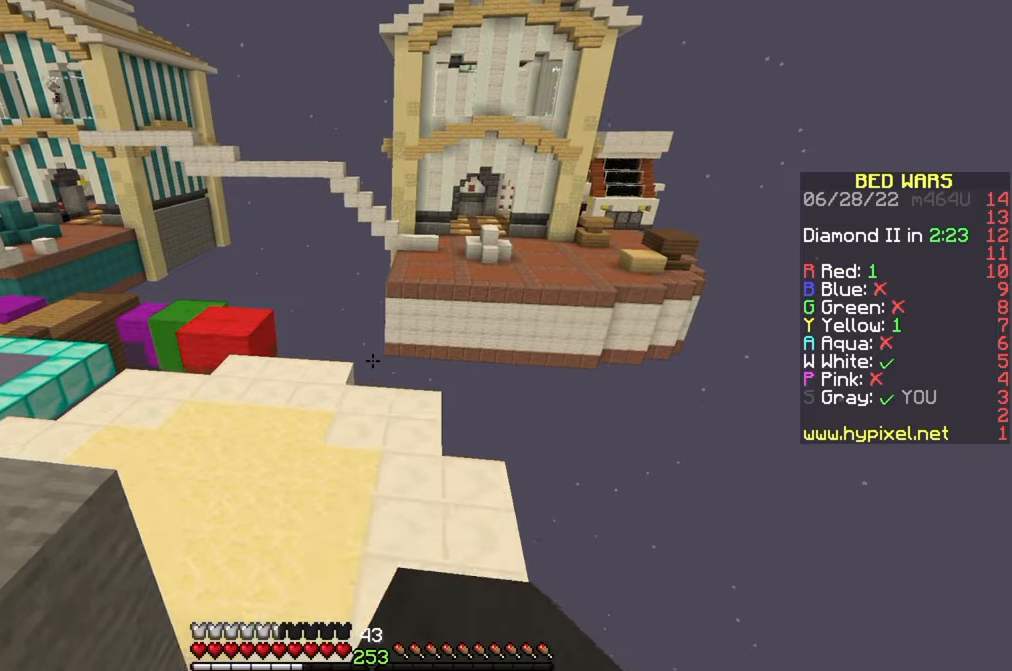
Gameplay with keyboard and mouse; each line is a JSON object with the keys and mouse buttons held at the frame after it. "events" lists presses ("down") and releases ("up") of "a", "d", "s", "w", "mouse_left" and "mouse_right" between this image and that frame as [ms after this image, input, new state], when the widget could be followed in between. "mouse_left", "mouse_right" = the "left", "right" buttons of the "mouse" list. No other keys are recorded. Fast repeated clicks can show as one long hold. Mouse movement is not recorded.
{"keys": ["w"], "mouse": [], "events": []}
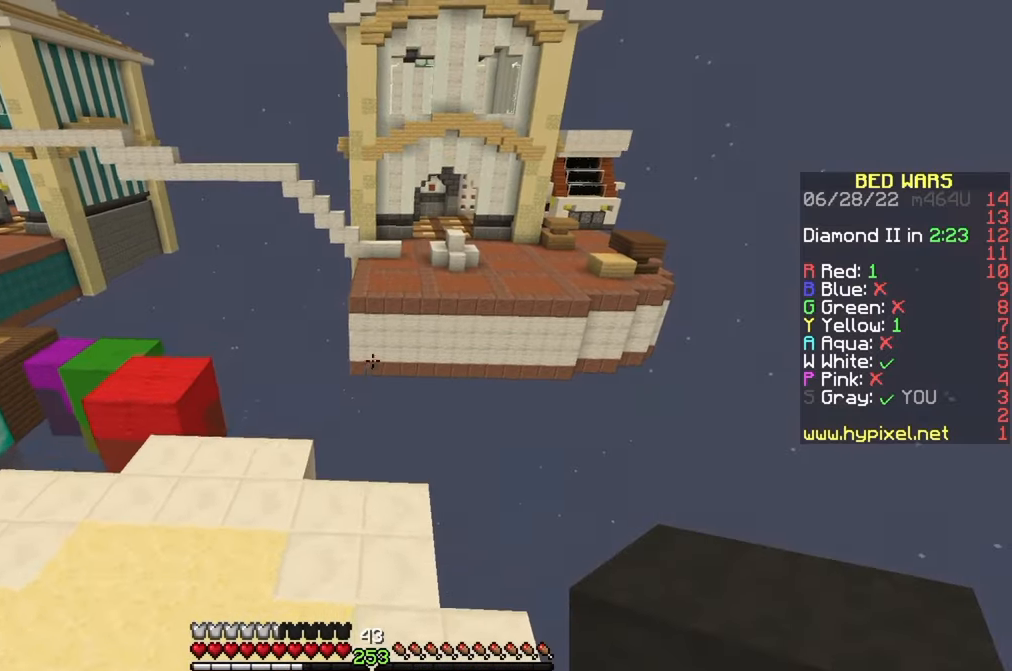
{"keys": ["w"], "mouse": ["right"], "events": [[166, "w", "up"], [400, "w", "down"], [416, "mouse_right", "down"]]}
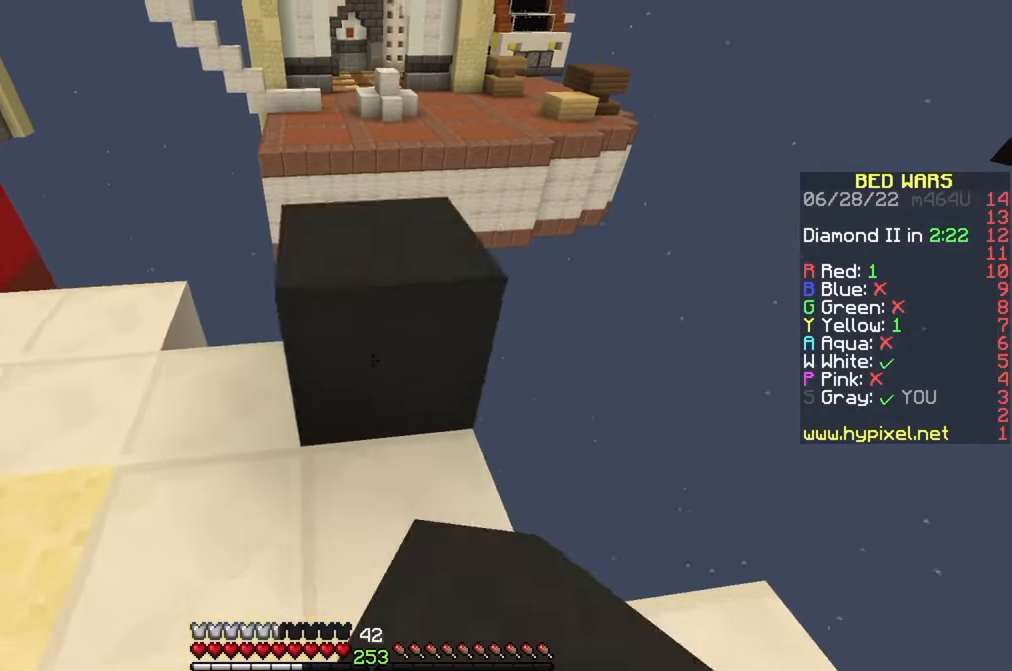
{"keys": ["s"], "mouse": [], "events": [[50, "mouse_right", "up"], [150, "a", "down"], [200, "w", "up"], [316, "s", "down"], [400, "a", "up"]]}
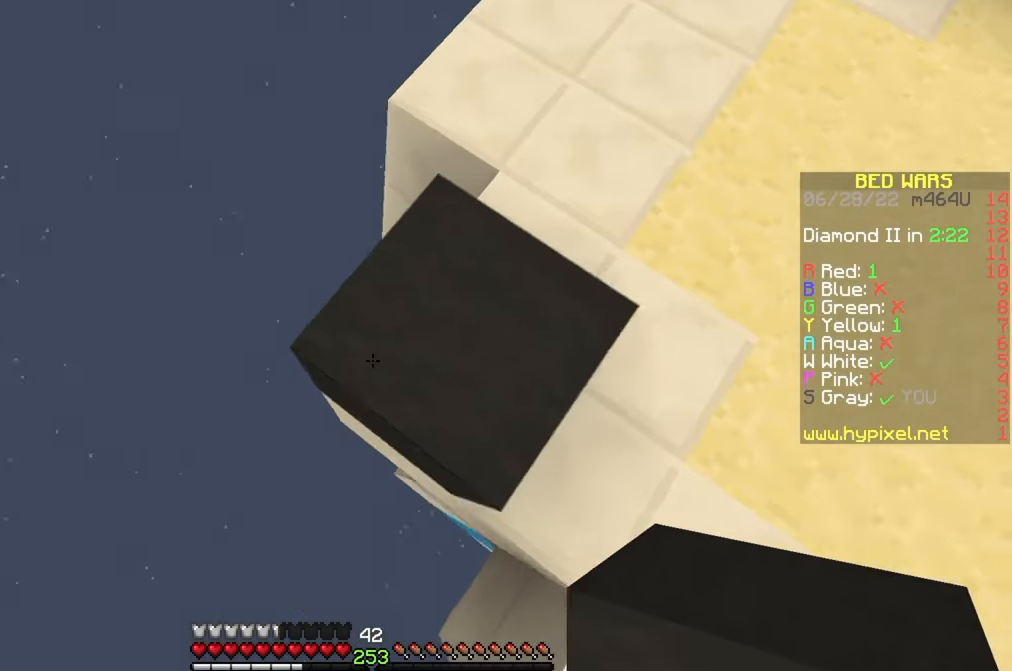
{"keys": ["a", "s"], "mouse": [], "events": [[216, "a", "down"], [383, "a", "up"], [466, "a", "down"]]}
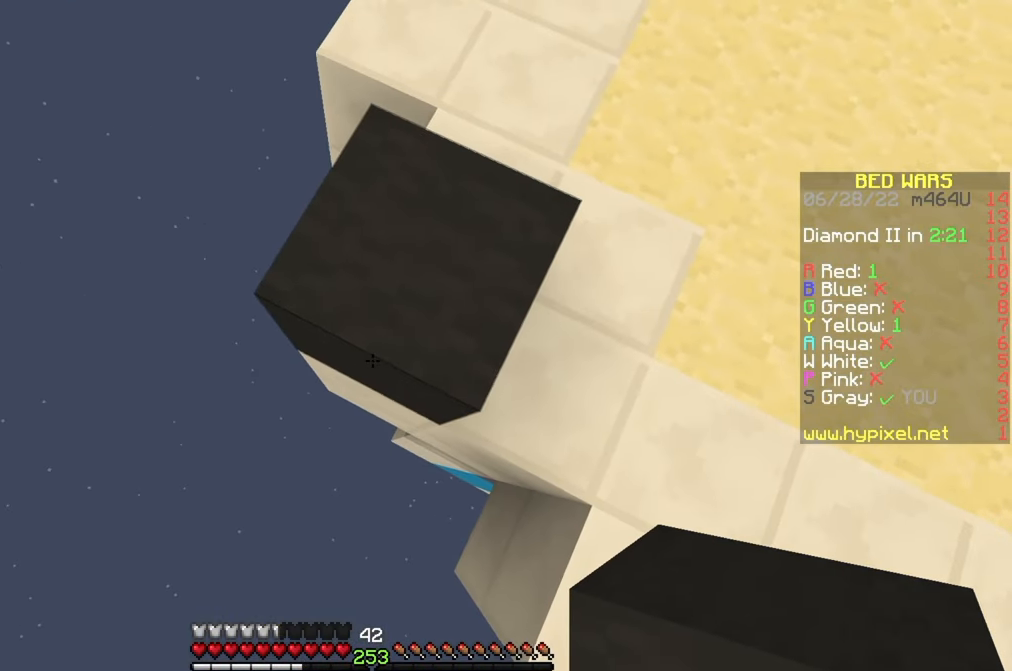
{"keys": ["a", "s"], "mouse": [], "events": [[116, "a", "up"], [166, "a", "down"], [416, "mouse_right", "down"], [483, "mouse_right", "up"]]}
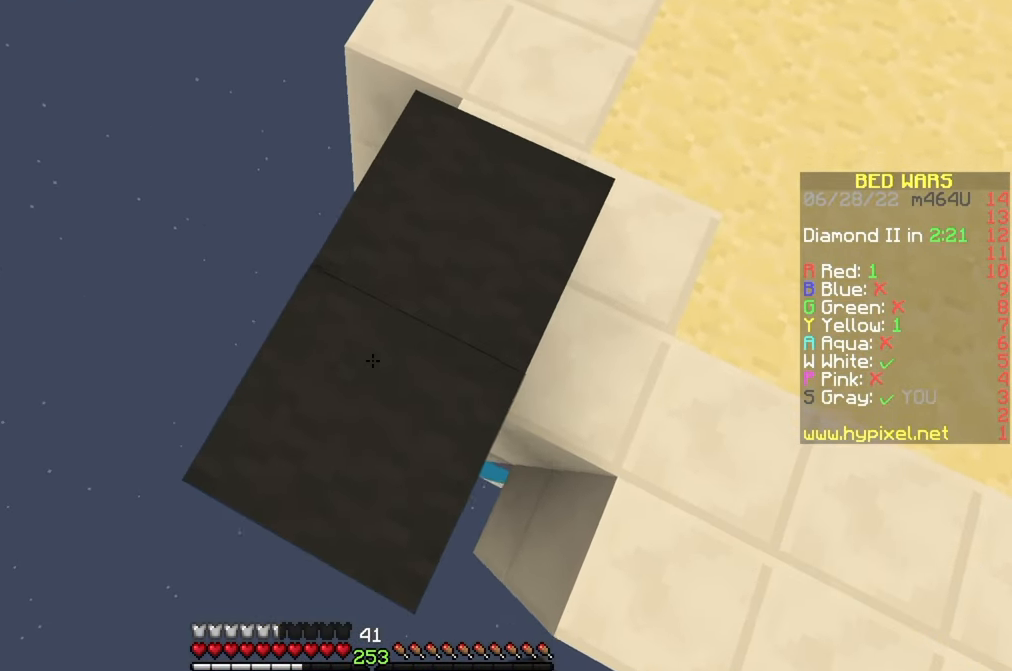
{"keys": ["s"], "mouse": [], "events": [[150, "a", "up"], [200, "a", "down"], [200, "mouse_right", "down"], [266, "mouse_right", "up"], [433, "mouse_right", "down"], [483, "a", "up"], [483, "mouse_right", "up"]]}
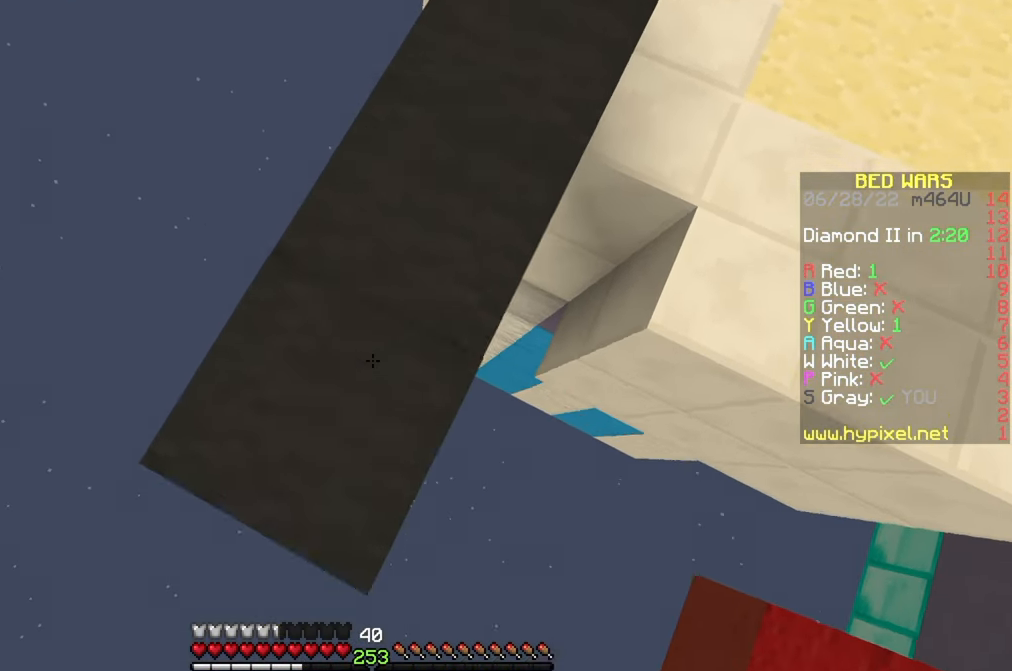
{"keys": ["a", "s"], "mouse": [], "events": [[50, "a", "down"], [166, "mouse_right", "down"], [250, "mouse_right", "up"], [333, "a", "up"], [383, "a", "down"], [416, "mouse_right", "down"], [483, "mouse_right", "up"]]}
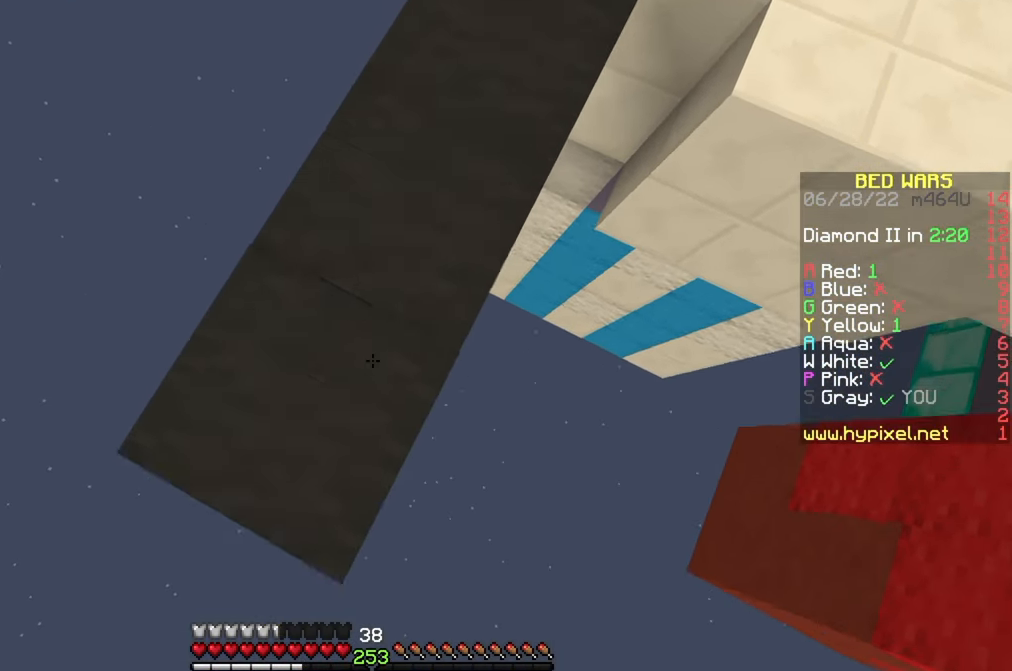
{"keys": ["s"], "mouse": [], "events": [[33, "a", "up"], [66, "a", "down"], [183, "mouse_right", "down"], [250, "mouse_right", "up"], [450, "a", "up"]]}
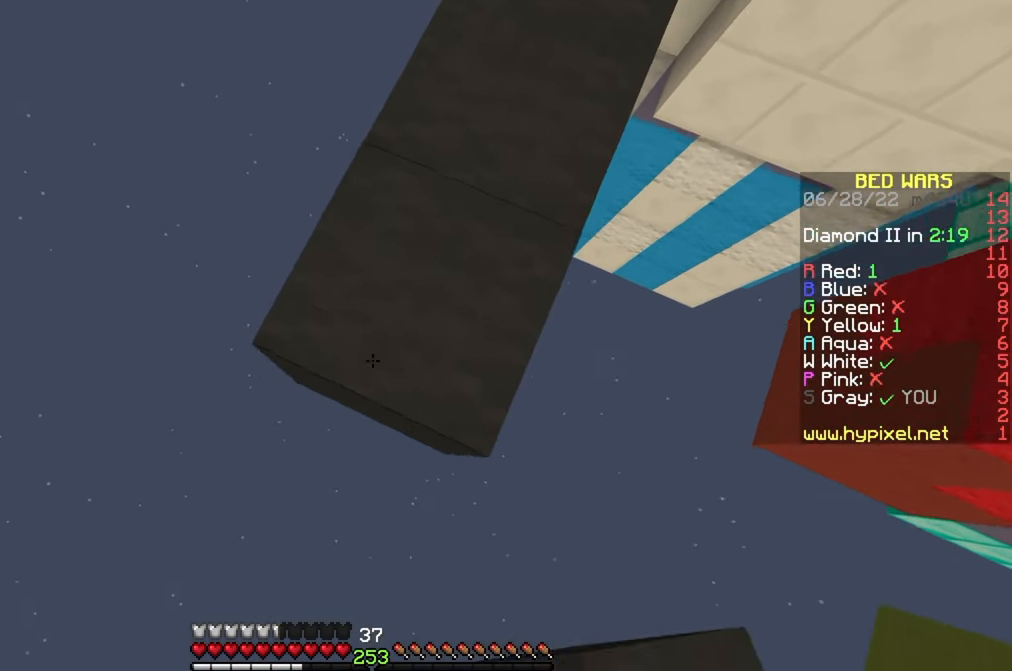
{"keys": ["s"], "mouse": [], "events": [[33, "a", "down"], [183, "a", "up"], [283, "a", "down"], [400, "a", "up"]]}
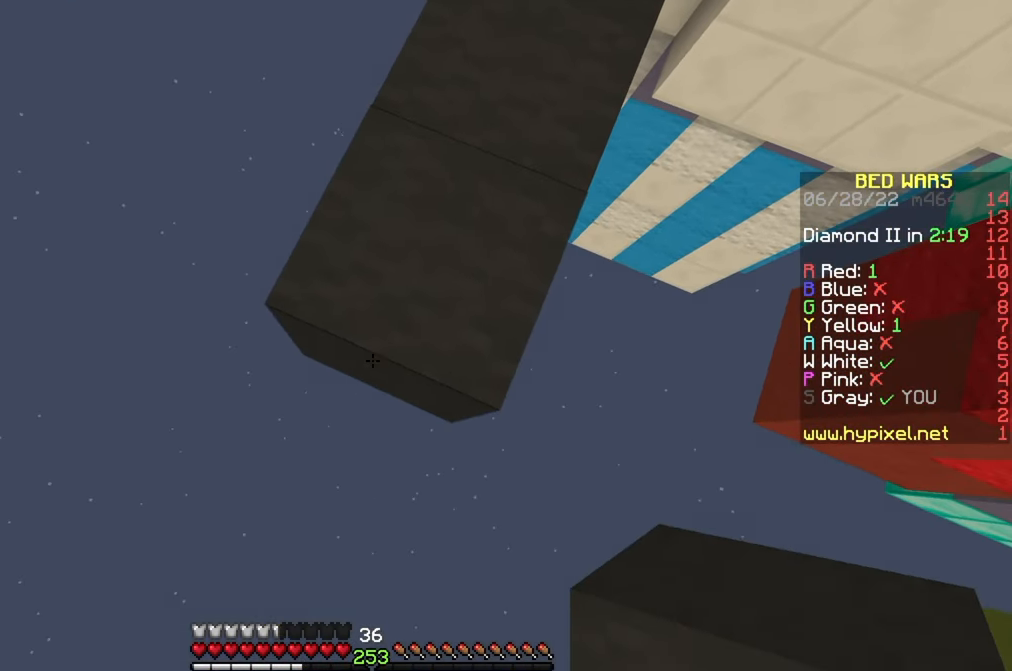
{"keys": ["a", "s"], "mouse": [], "events": [[33, "a", "down"], [166, "a", "up"], [233, "a", "down"], [383, "mouse_right", "down"], [400, "a", "up"], [466, "a", "down"], [466, "mouse_right", "up"]]}